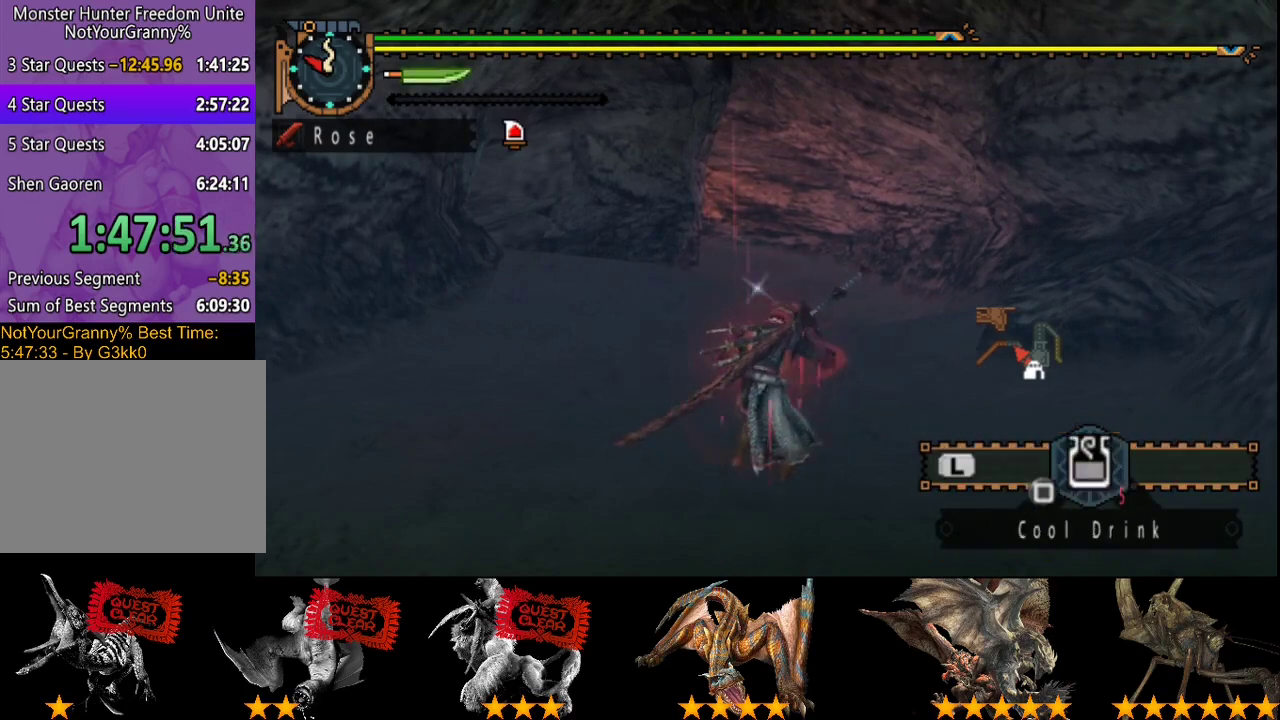
Gameplay with a controller (PlayStation layout); each line is a JSON object with the inputs held at the frame after it. "events" lists button and stick changes between this image and that frame as [ms after this image, input, new state], when the widget could be followed in between. Not read: L3 R3.
{"buttons": ["SQUARE", "R2"], "left_stick": "up", "right_stick": "center", "events": [[17, "SQUARE", "down"], [117, "SQUARE", "up"], [183, "SQUARE", "down"], [267, "SQUARE", "up"], [333, "SQUARE", "down"], [400, "SQUARE", "up"], [467, "SQUARE", "down"]]}
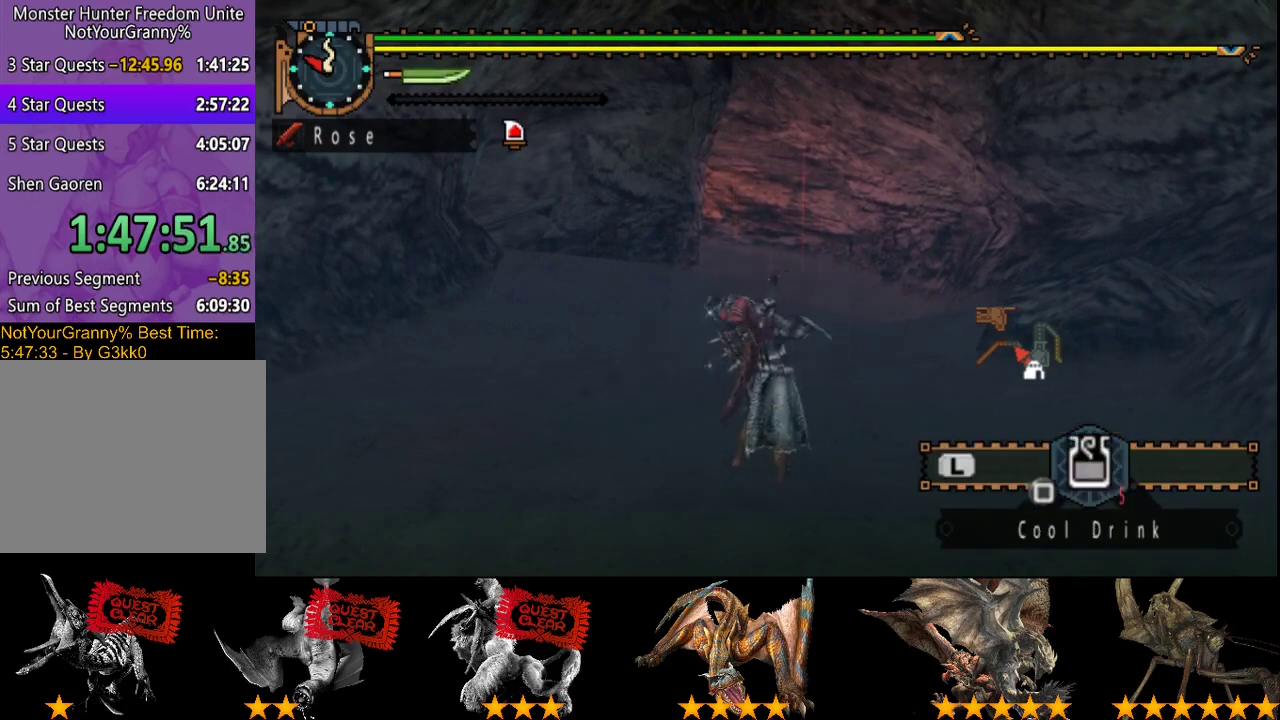
{"buttons": ["SQUARE", "R2"], "left_stick": "up", "right_stick": "center", "events": [[100, "SQUARE", "up"], [167, "SQUARE", "down"], [300, "SQUARE", "up"], [433, "SQUARE", "down"]]}
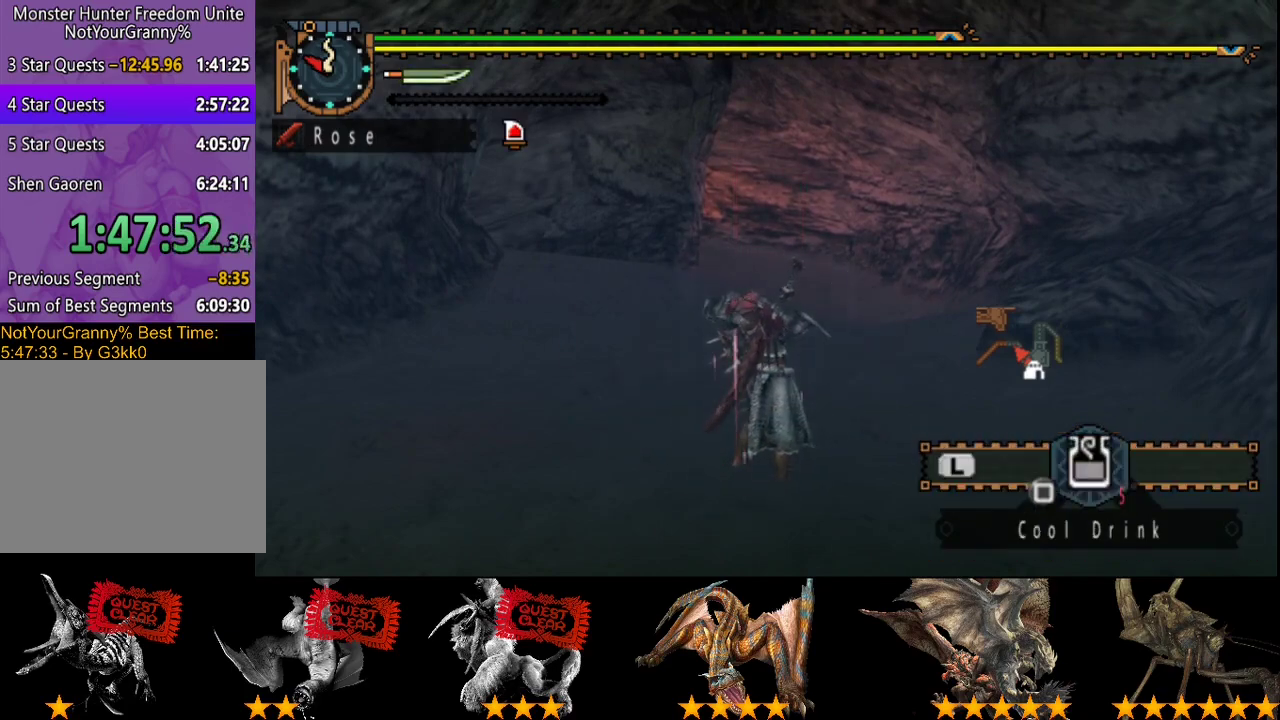
{"buttons": ["SQUARE", "R2"], "left_stick": "up", "right_stick": "center", "events": [[33, "SQUARE", "up"], [100, "SQUARE", "down"], [200, "SQUARE", "up"], [267, "SQUARE", "down"], [350, "SQUARE", "up"], [417, "SQUARE", "down"]]}
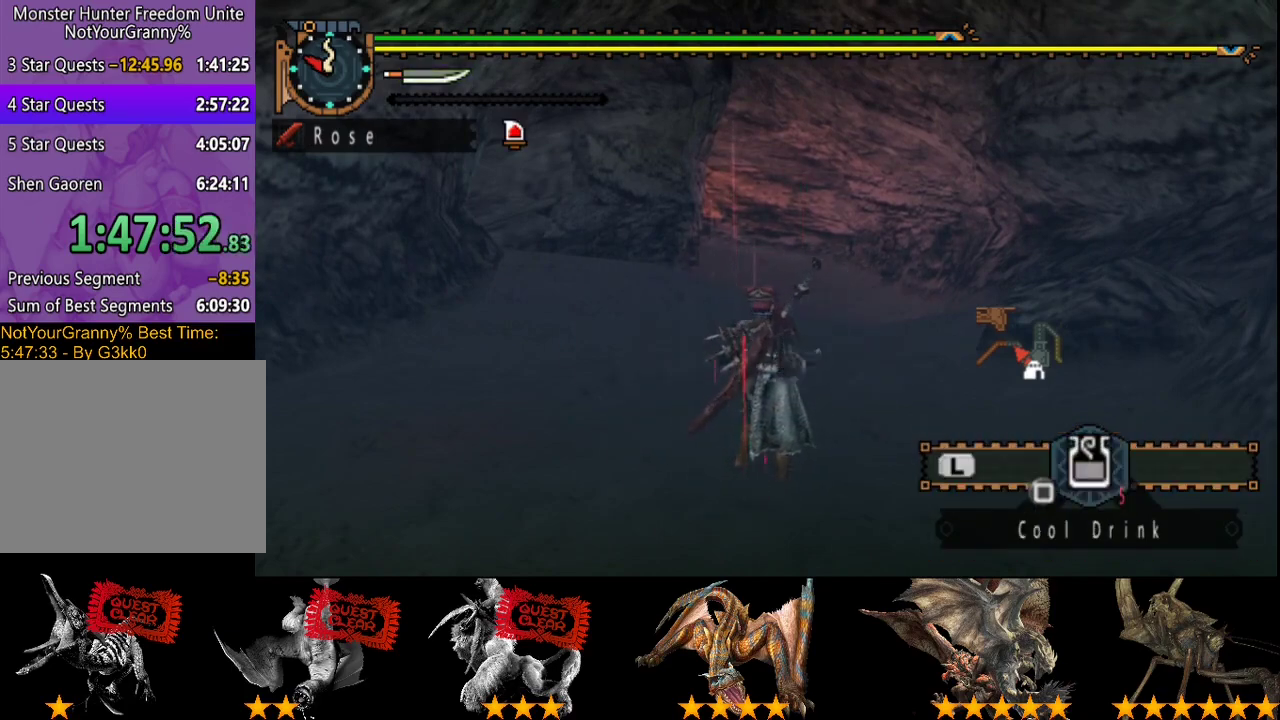
{"buttons": ["SQUARE", "R2"], "left_stick": "up", "right_stick": "center", "events": [[17, "SQUARE", "up"], [83, "SQUARE", "down"], [150, "SQUARE", "up"], [250, "SQUARE", "down"], [350, "SQUARE", "up"], [417, "SQUARE", "down"]]}
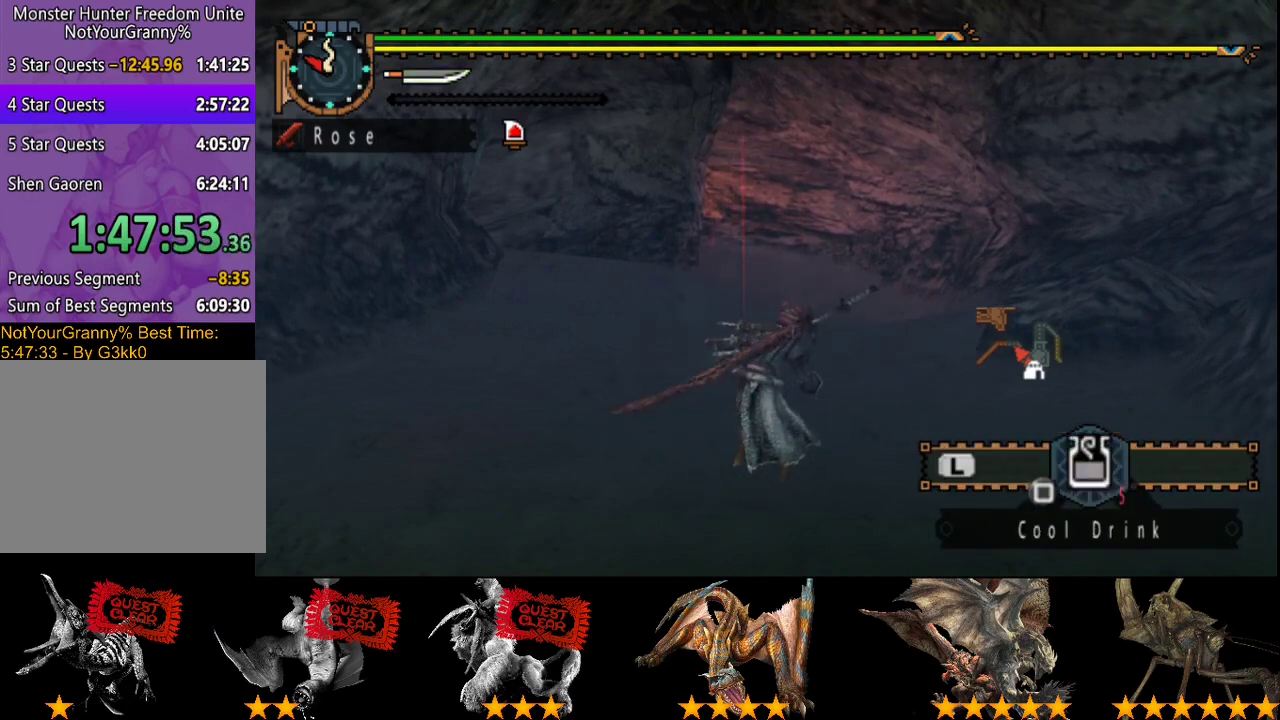
{"buttons": ["L2", "R2"], "left_stick": "up", "right_stick": "center", "events": [[17, "SQUARE", "up"], [83, "SQUARE", "down"], [183, "SQUARE", "up"], [350, "L2", "down"]]}
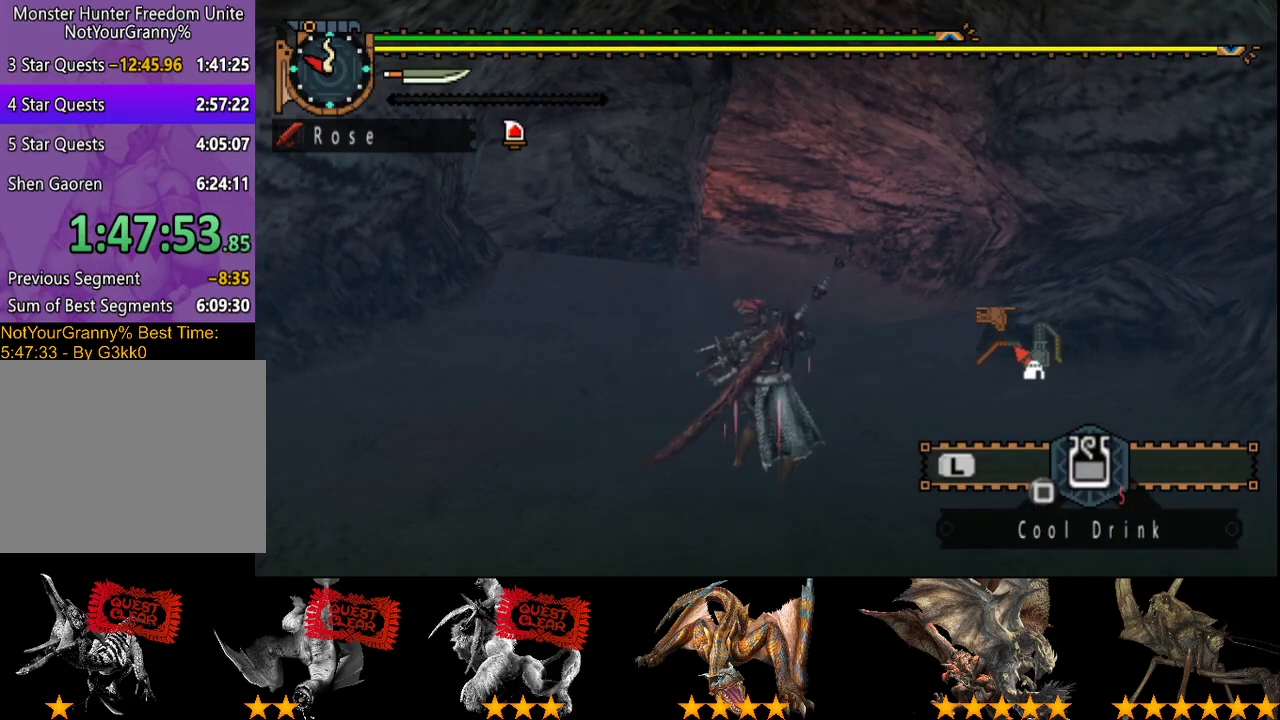
{"buttons": ["L2", "R2"], "left_stick": "up", "right_stick": "center", "events": []}
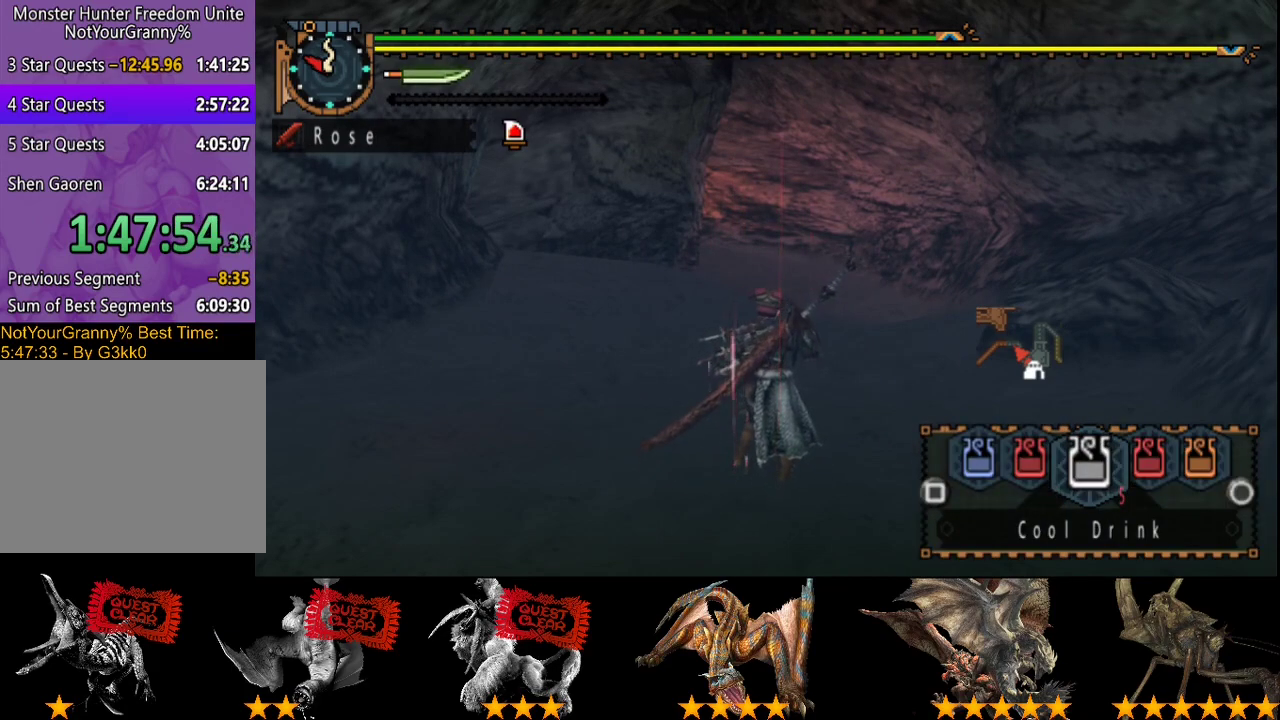
{"buttons": ["L2", "R2"], "left_stick": "up", "right_stick": "center", "events": []}
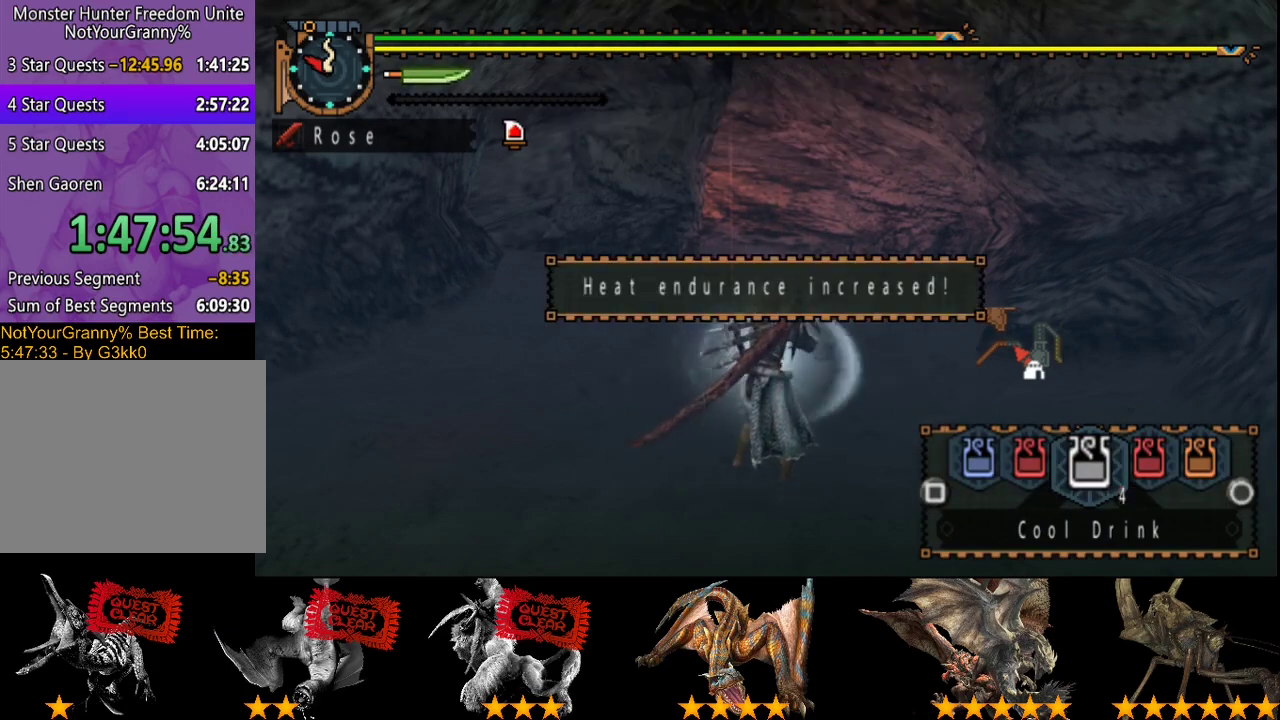
{"buttons": ["L2", "R2"], "left_stick": "up", "right_stick": "center", "events": []}
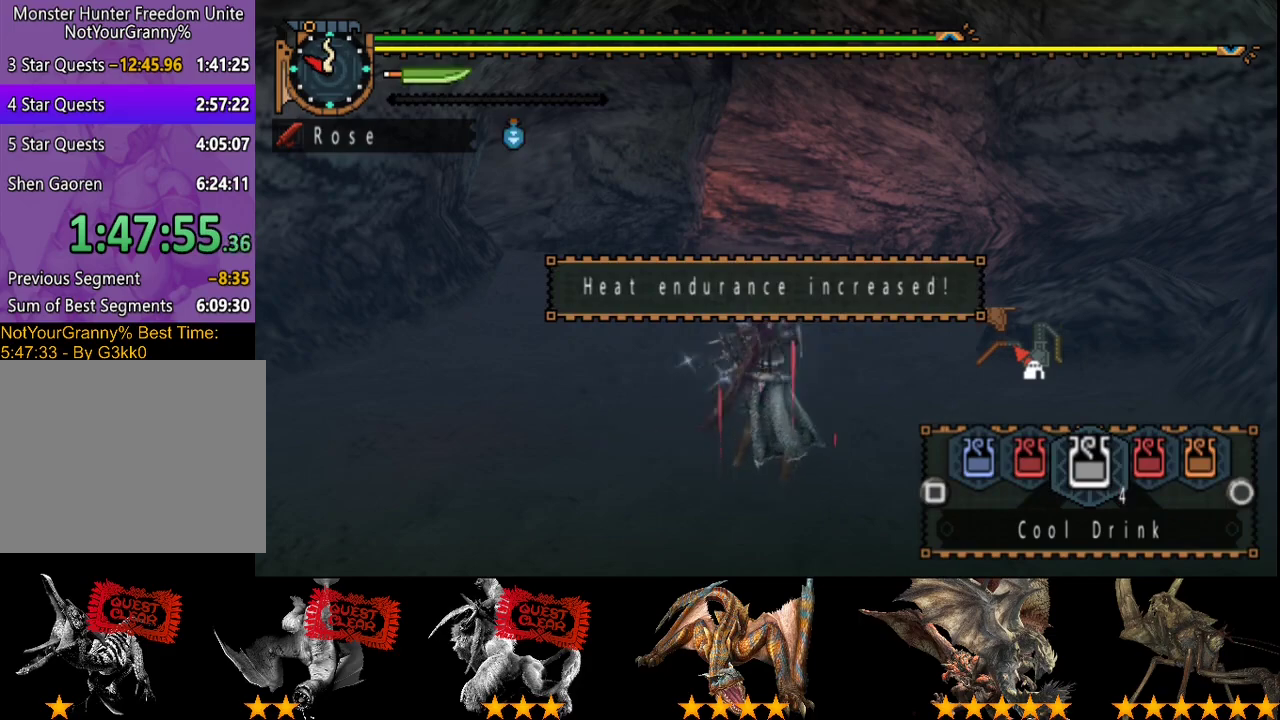
{"buttons": ["L2", "R2"], "left_stick": "up", "right_stick": "center", "events": [[117, "CIRCLE", "down"], [217, "CIRCLE", "up"]]}
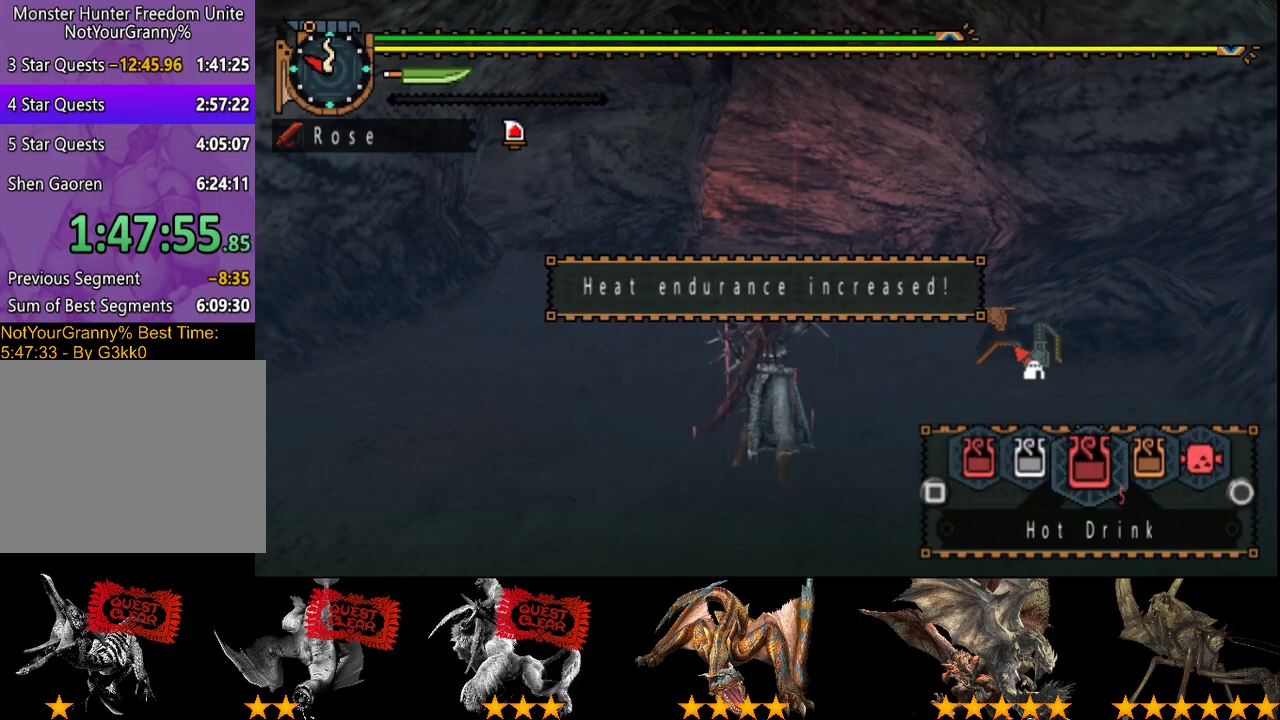
{"buttons": ["R2"], "left_stick": "up", "right_stick": "center", "events": [[117, "SQUARE", "down"], [350, "SQUARE", "up"], [483, "L2", "up"]]}
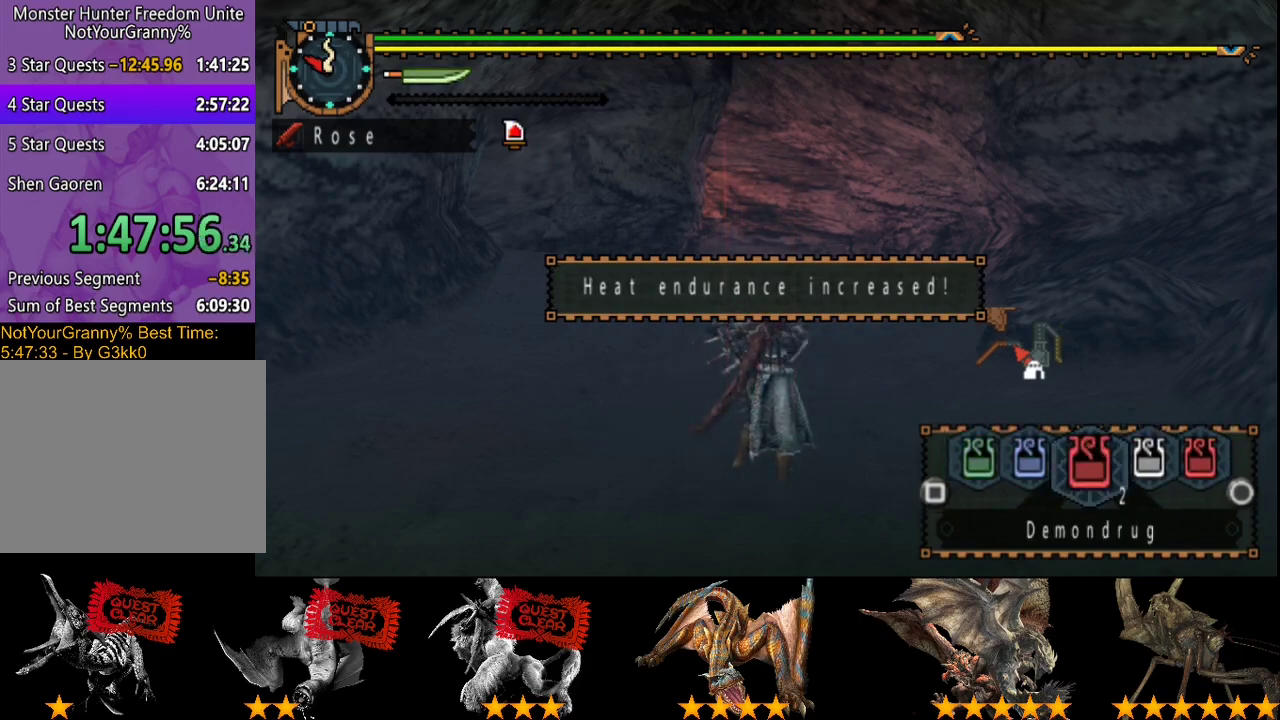
{"buttons": ["R2"], "left_stick": "up", "right_stick": "center", "events": [[117, "SQUARE", "down"], [167, "SQUARE", "up"], [233, "SQUARE", "down"], [333, "SQUARE", "up"], [400, "SQUARE", "down"], [467, "SQUARE", "up"]]}
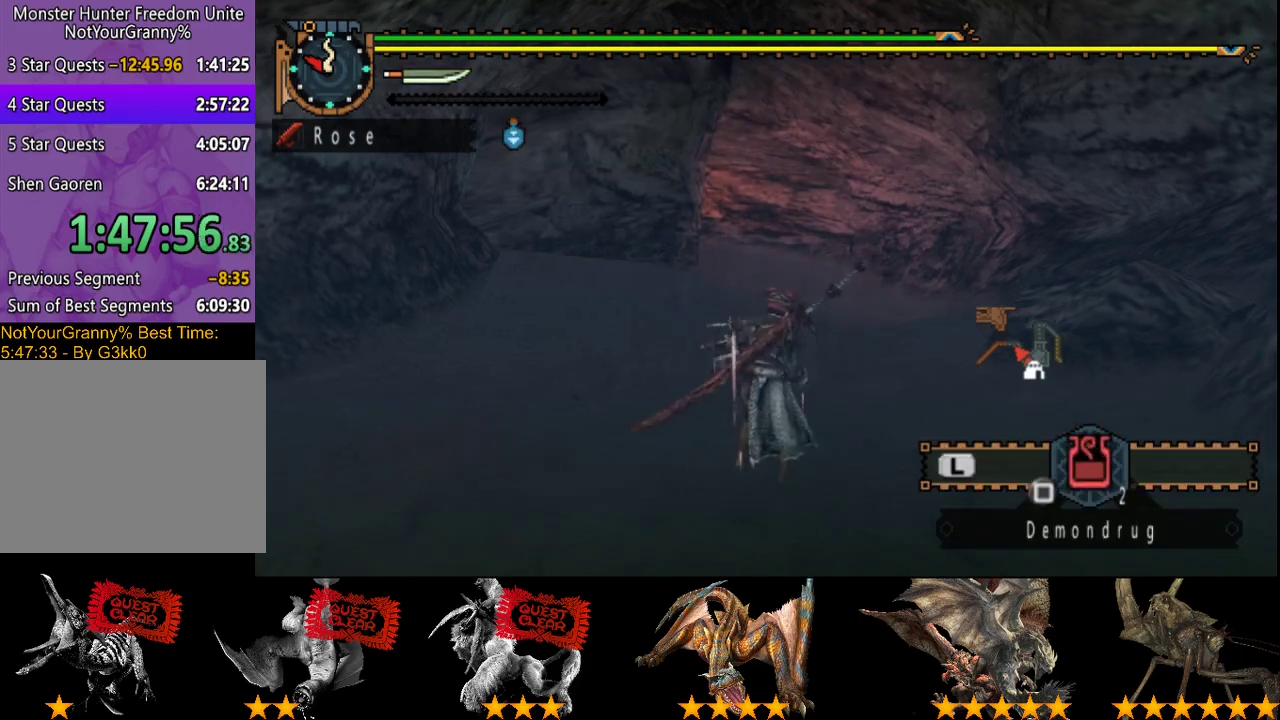
{"buttons": ["L2", "R2"], "left_stick": "up", "right_stick": "center", "events": [[33, "SQUARE", "down"], [100, "SQUARE", "up"], [233, "L2", "down"]]}
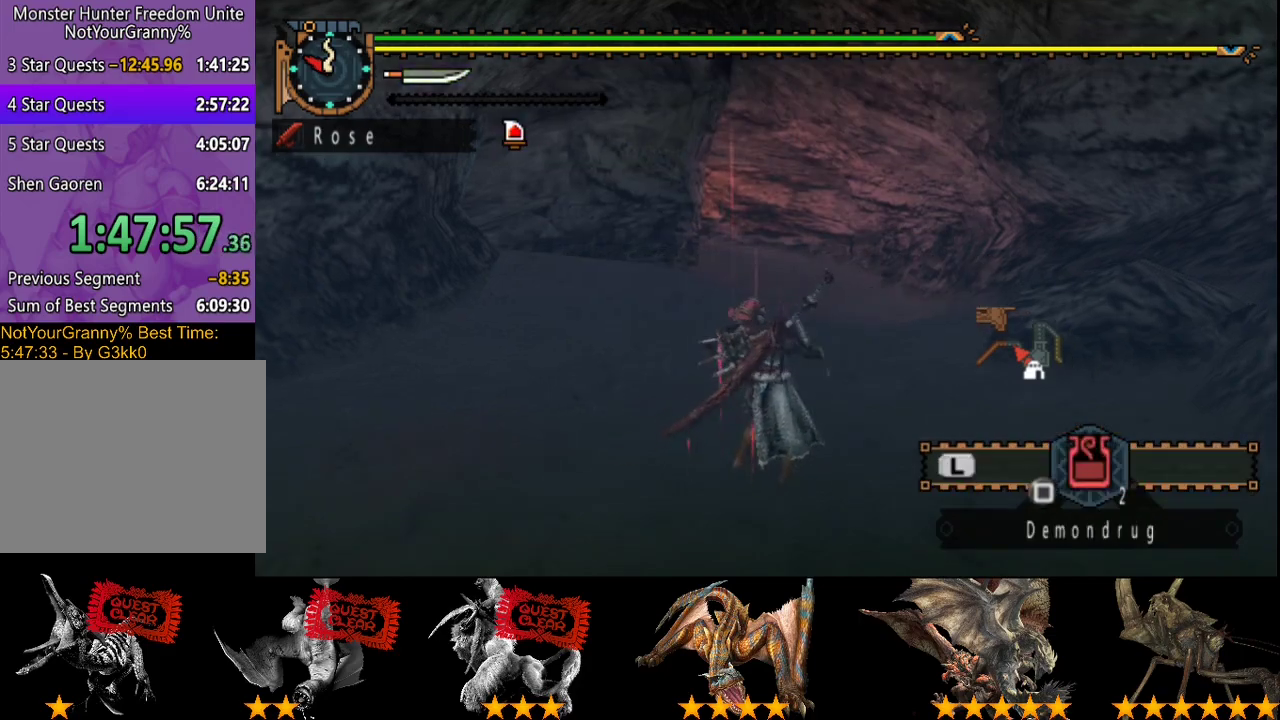
{"buttons": ["L2", "R2"], "left_stick": "up", "right_stick": "center", "events": []}
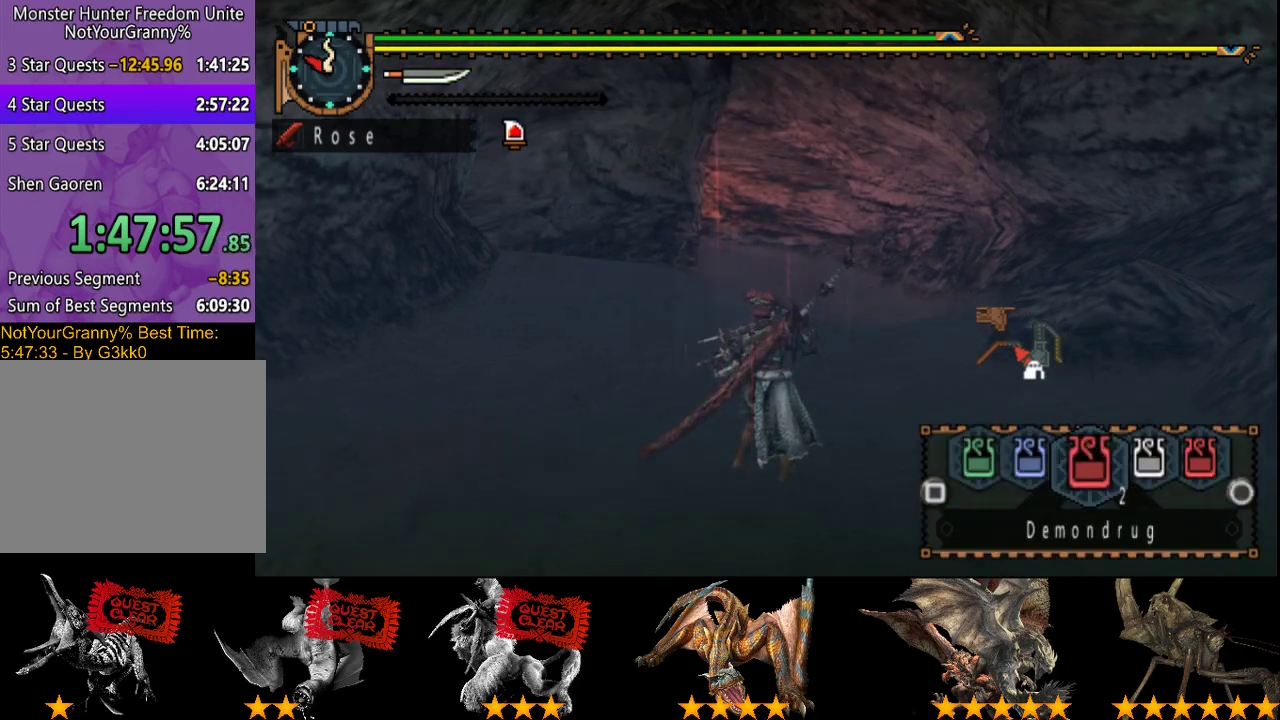
{"buttons": ["L2", "R2"], "left_stick": "up", "right_stick": "center", "events": [[383, "SQUARE", "down"], [450, "SQUARE", "up"]]}
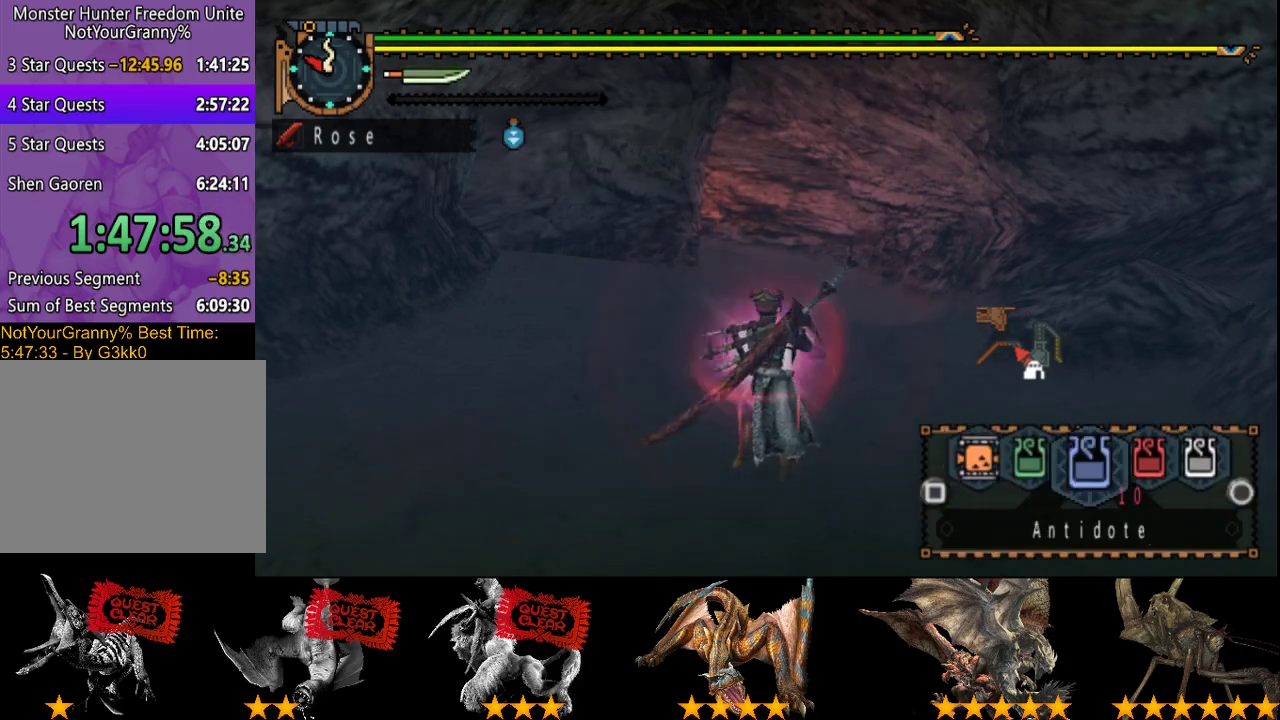
{"buttons": ["L2", "R2"], "left_stick": "up", "right_stick": "center", "events": [[17, "SQUARE", "down"], [100, "SQUARE", "up"]]}
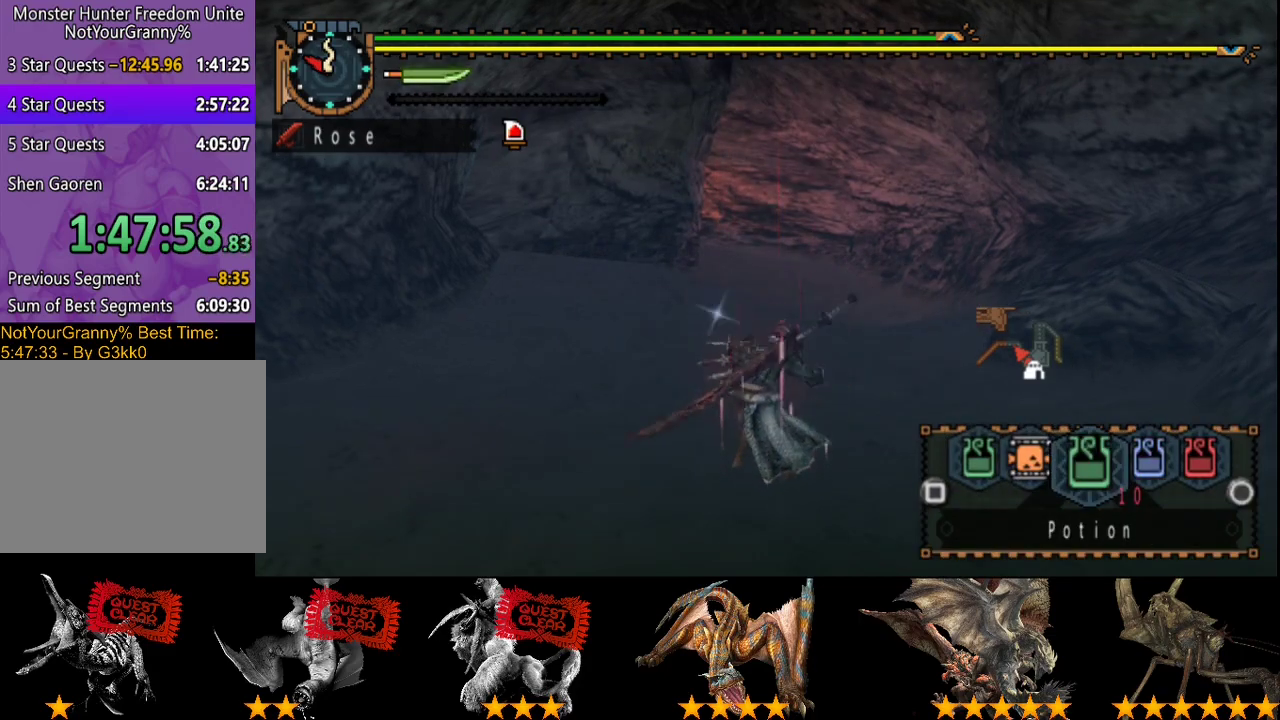
{"buttons": ["L2", "R2"], "left_stick": "up", "right_stick": "center", "events": [[167, "SQUARE", "down"], [233, "SQUARE", "up"], [300, "SQUARE", "down"], [400, "SQUARE", "up"]]}
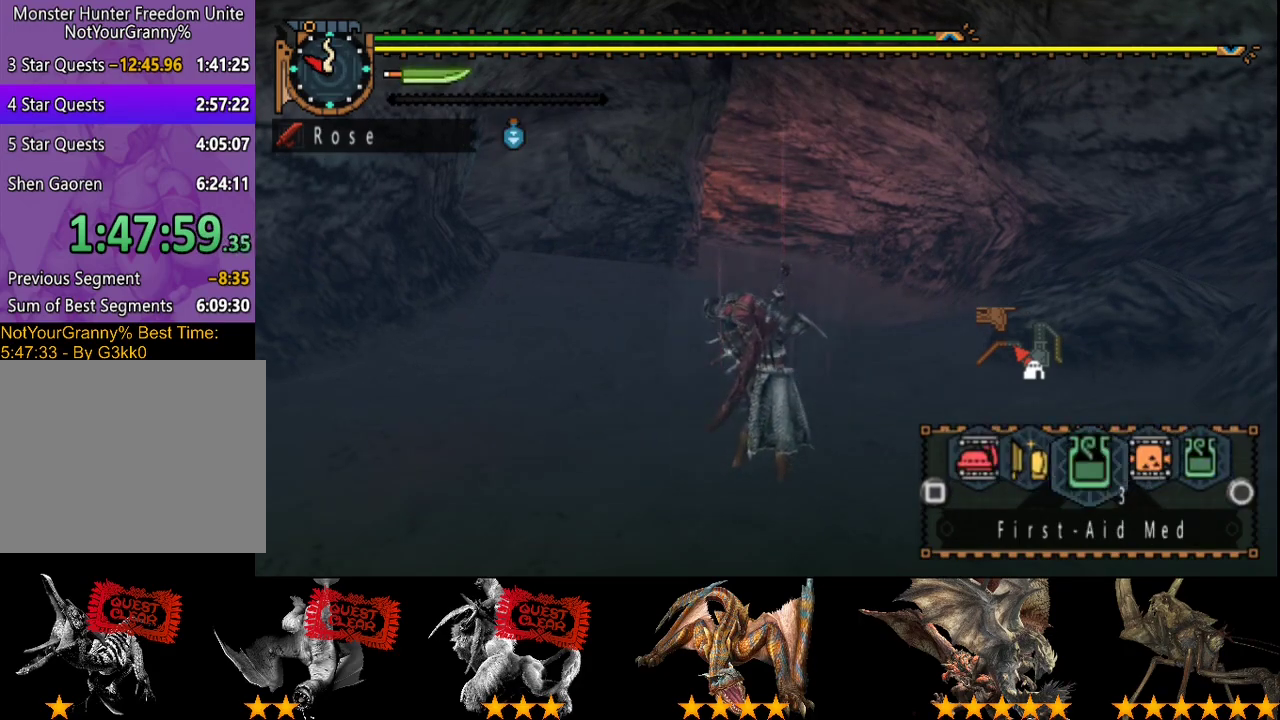
{"buttons": ["R2"], "left_stick": "up", "right_stick": "center", "events": [[133, "L2", "up"]]}
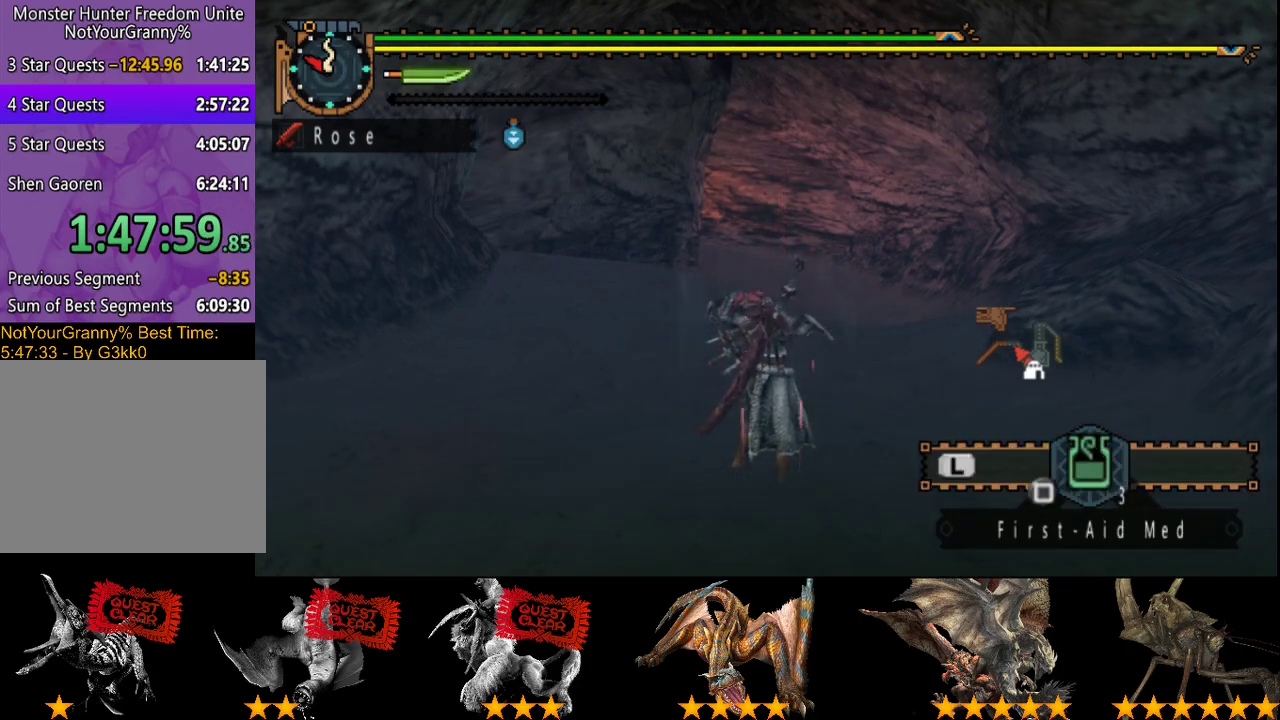
{"buttons": ["R2"], "left_stick": "up", "right_stick": "center", "events": []}
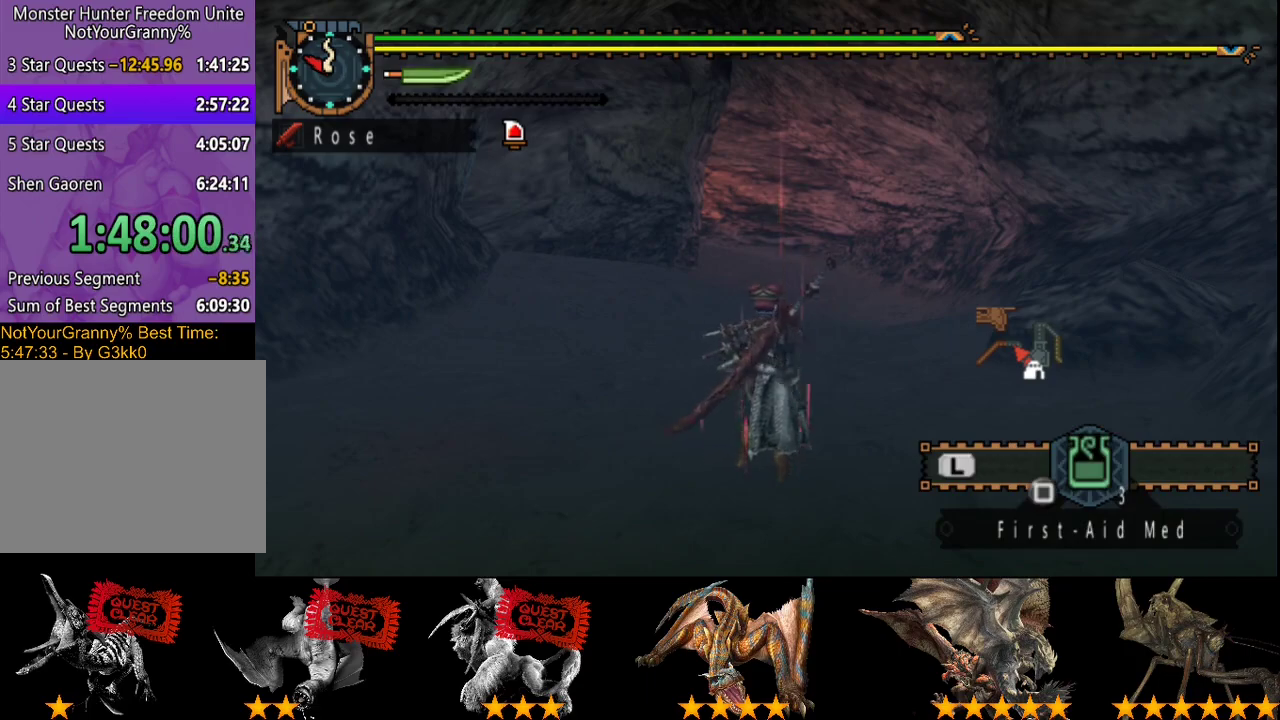
{"buttons": ["R2"], "left_stick": "up", "right_stick": "center", "events": []}
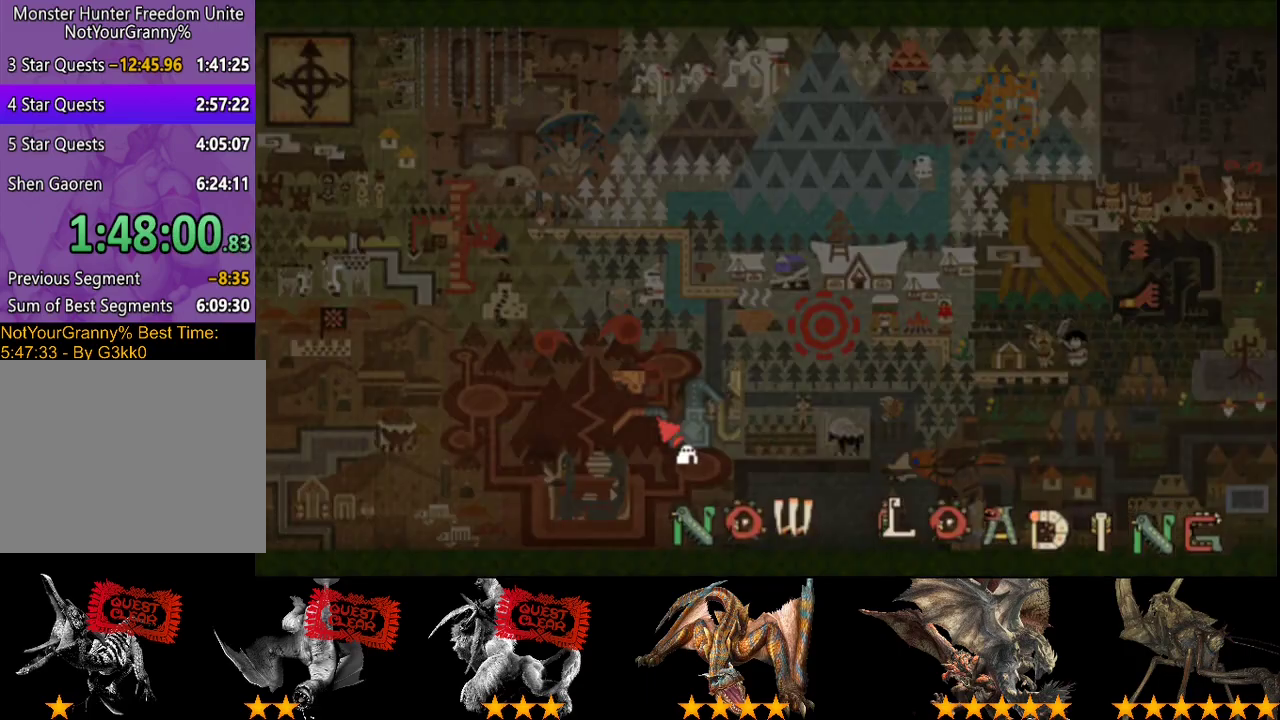
{"buttons": ["R2"], "left_stick": "up", "right_stick": "center", "events": []}
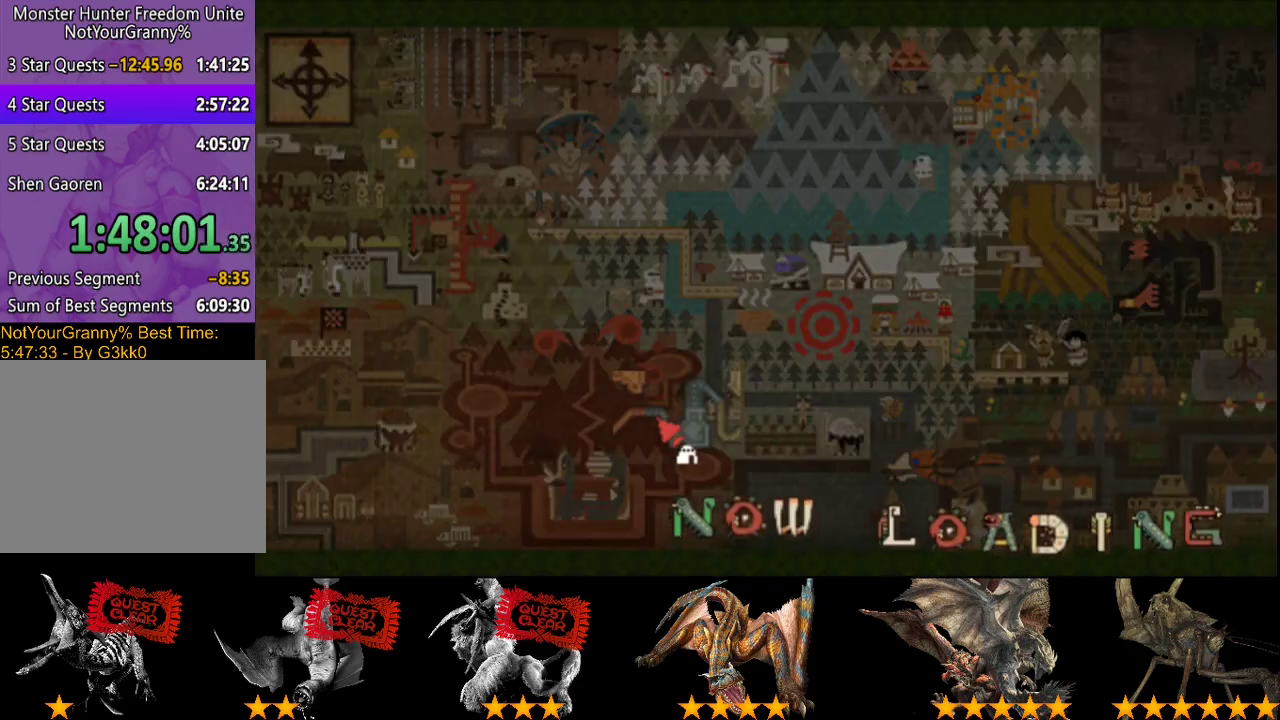
{"buttons": ["R2"], "left_stick": "up", "right_stick": "center", "events": []}
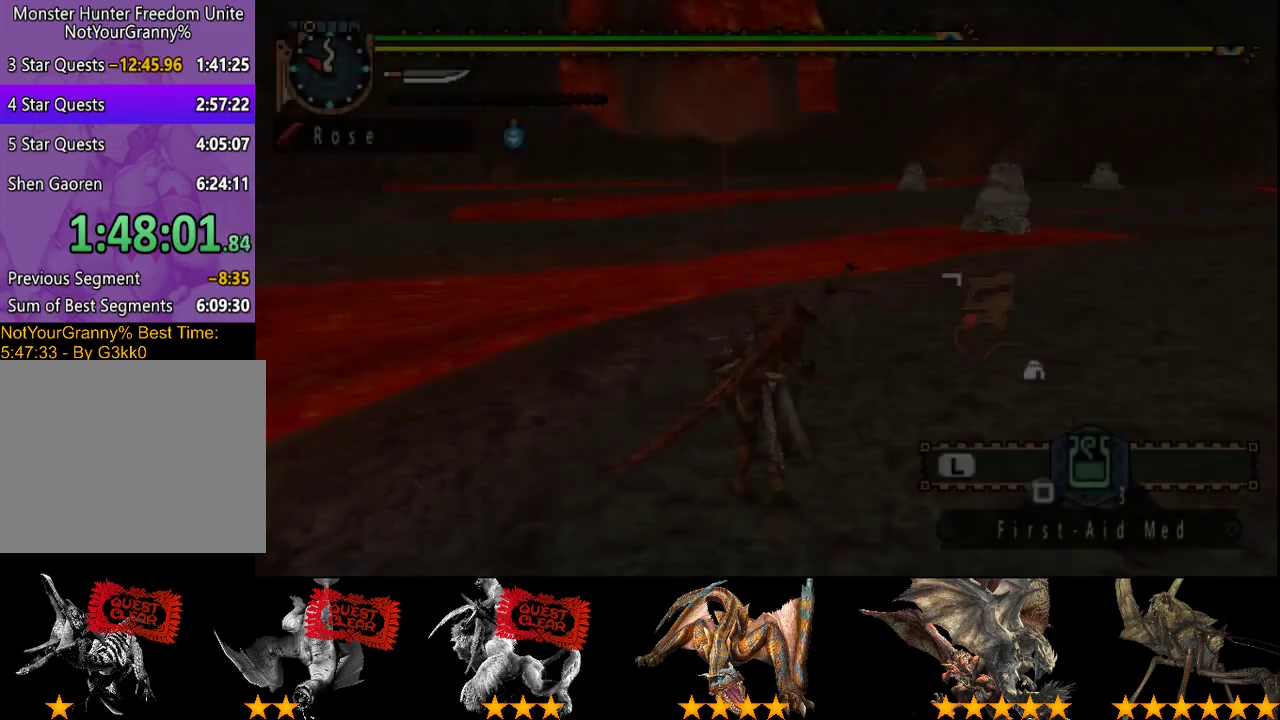
{"buttons": ["R2"], "left_stick": "up", "right_stick": "center", "events": []}
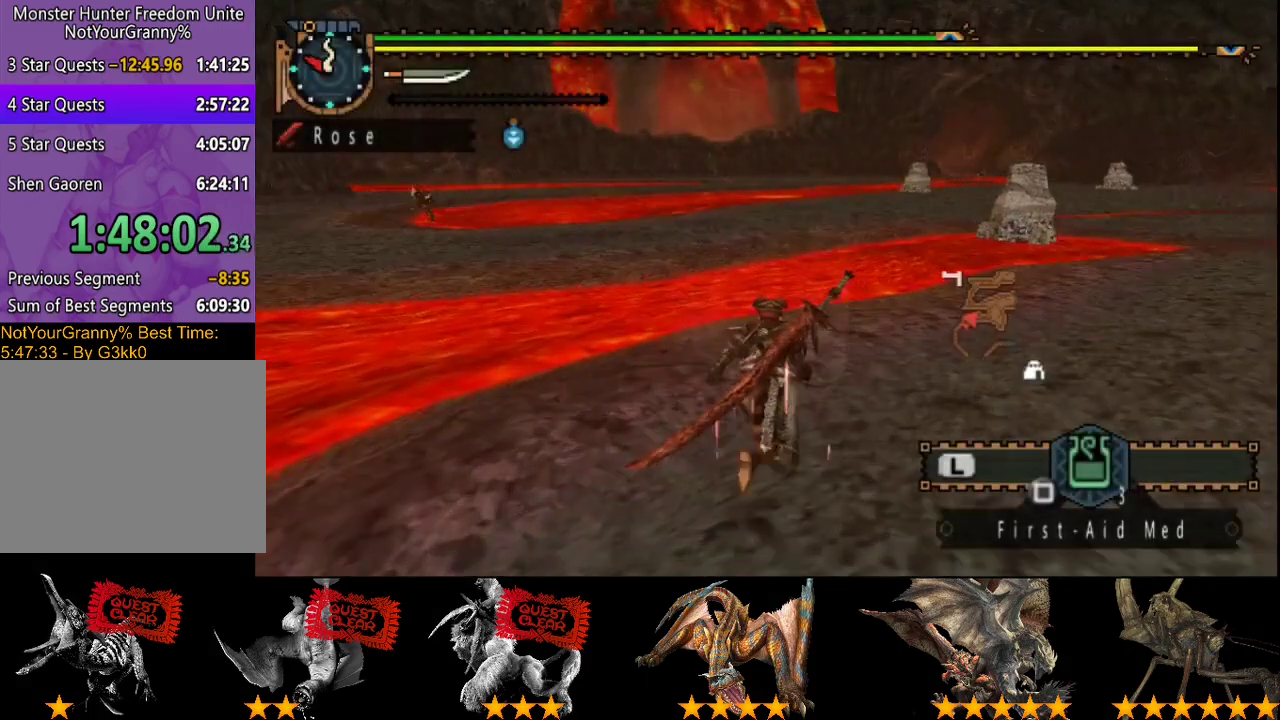
{"buttons": ["R2"], "left_stick": "up-right", "right_stick": "center", "events": [[167, "left_stick", "up-right"], [200, "right_stick", "left"], [367, "right_stick", "center"]]}
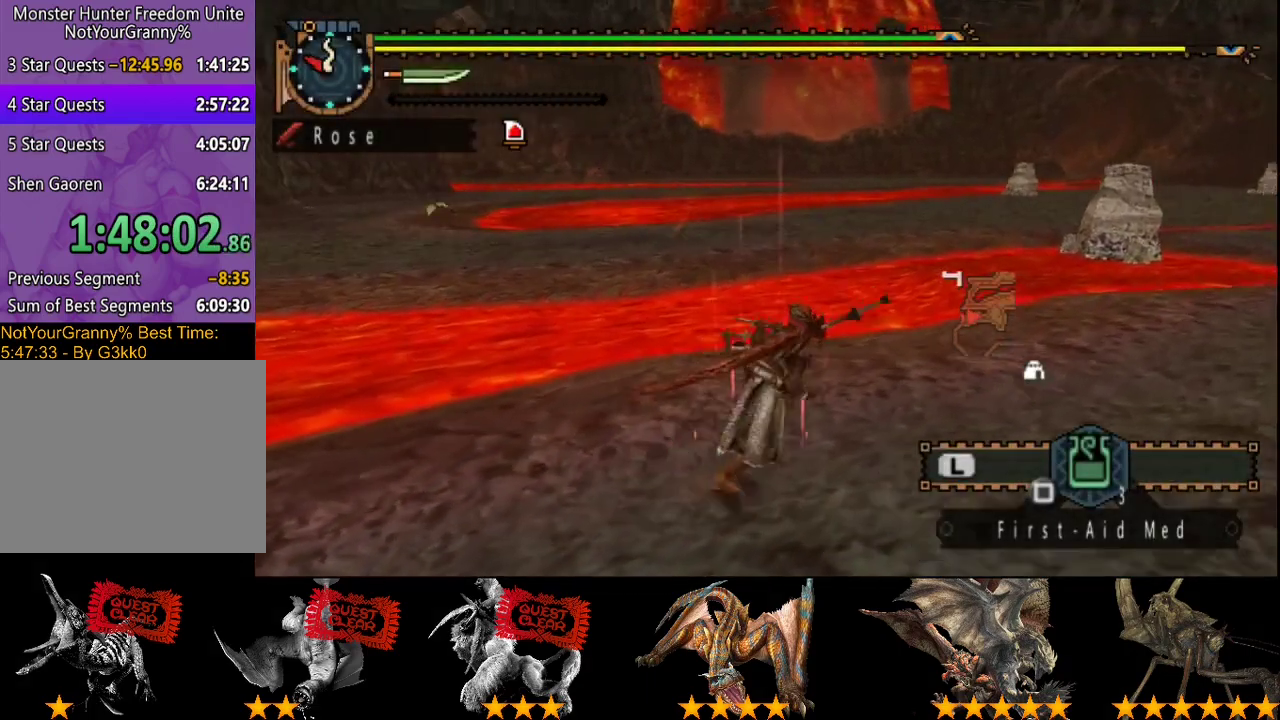
{"buttons": ["R2"], "left_stick": "up-right", "right_stick": "center", "events": []}
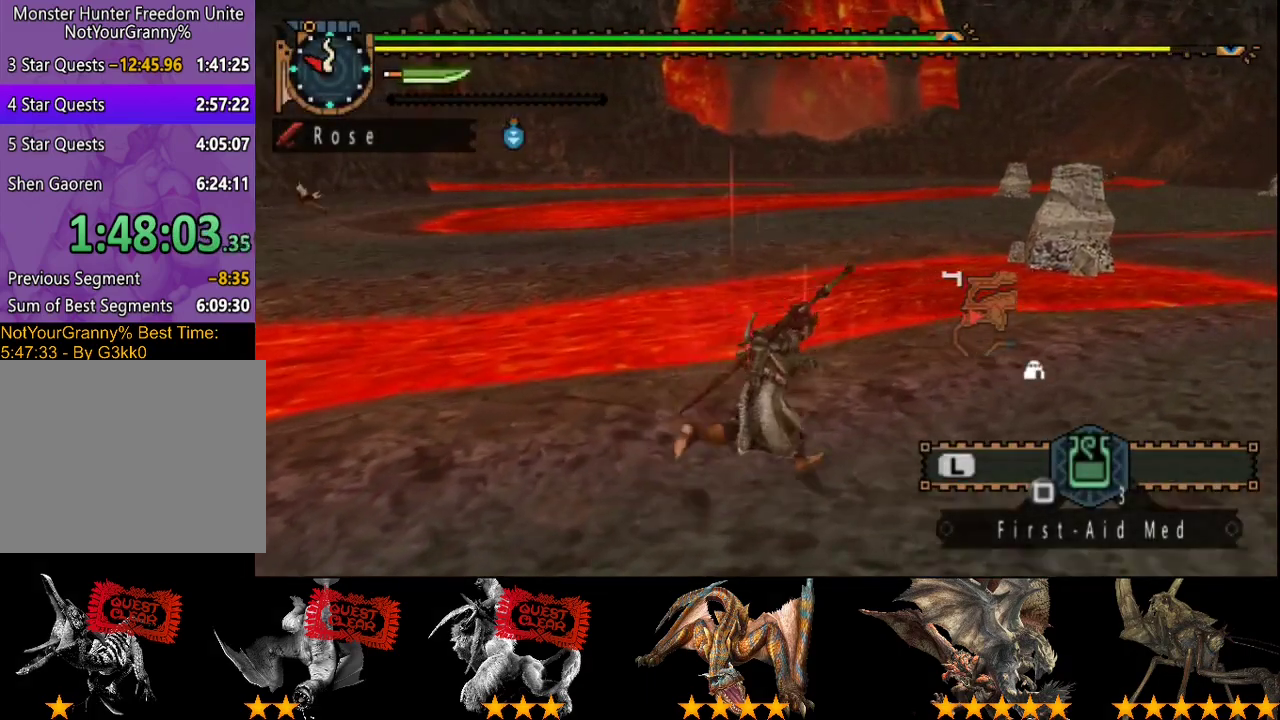
{"buttons": ["R2"], "left_stick": "up-right", "right_stick": "center", "events": []}